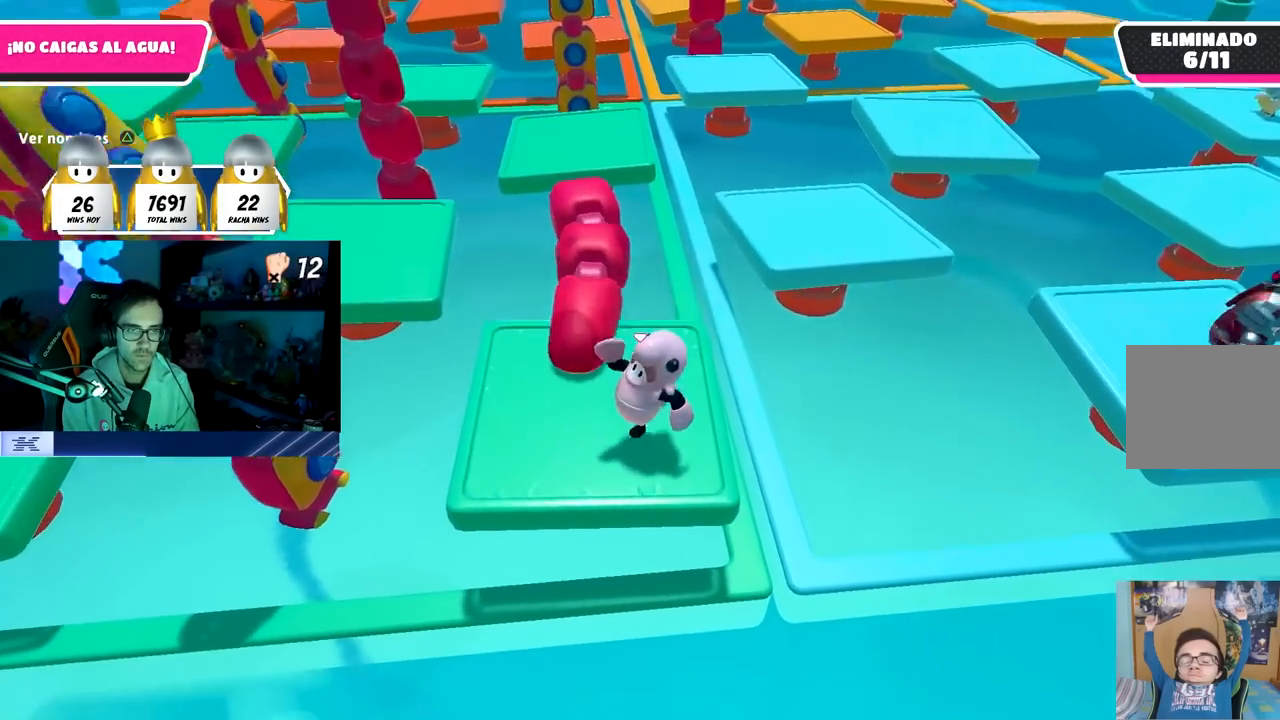
Gameplay with a controller (PlayStation layout); each line is a JSON object with the inputs held at the frame after it. "events" lists button and stick changes between this image and that frame as [ms after this image, input, new state], when the widget could be followed in between.
{"buttons": [], "left_stick": "center", "right_stick": "center", "events": [[117, "right_stick", "up-right"], [283, "right_stick", "up"], [450, "right_stick", "center"]]}
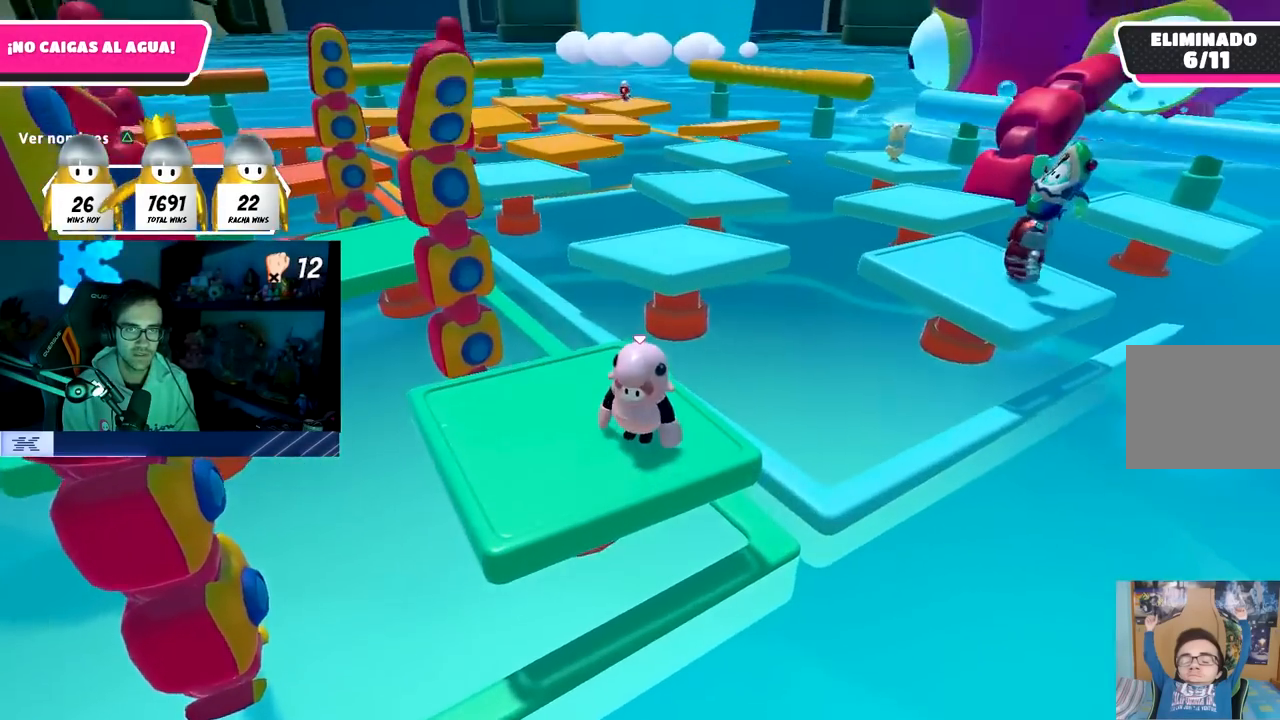
{"buttons": [], "left_stick": "center", "right_stick": "center", "events": [[100, "right_stick", "left"], [267, "left_stick", "right"], [350, "right_stick", "center"], [383, "left_stick", "center"]]}
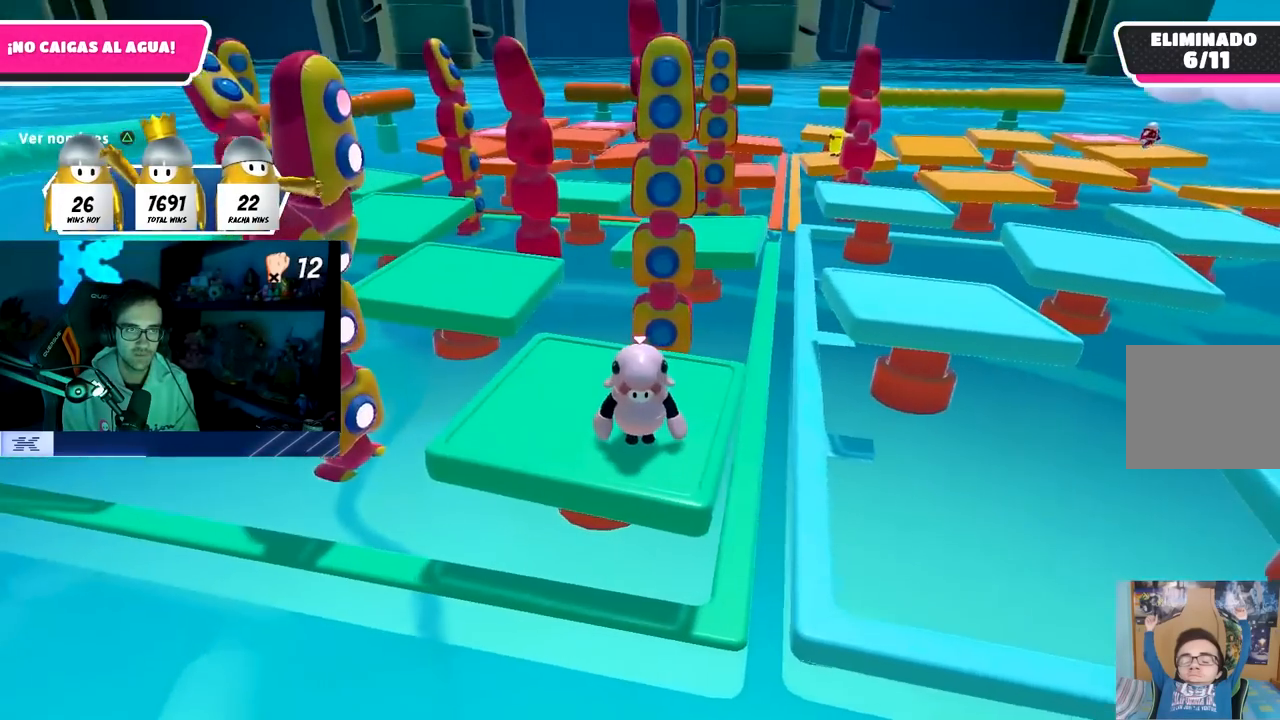
{"buttons": [], "left_stick": "center", "right_stick": "down-left", "events": [[50, "left_stick", "right"], [50, "right_stick", "down-left"], [167, "left_stick", "center"], [183, "right_stick", "center"], [383, "right_stick", "down-left"]]}
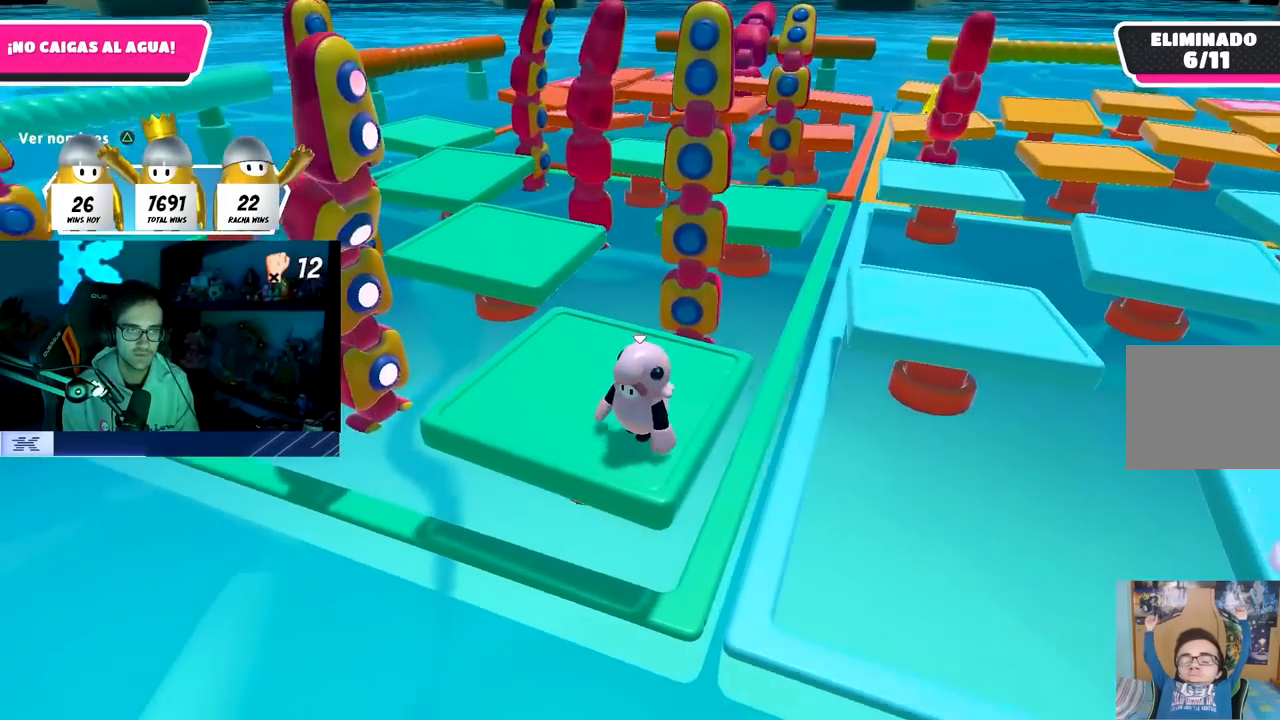
{"buttons": [], "left_stick": "center", "right_stick": "center", "events": [[117, "right_stick", "center"], [383, "left_stick", "down-left"], [450, "left_stick", "center"]]}
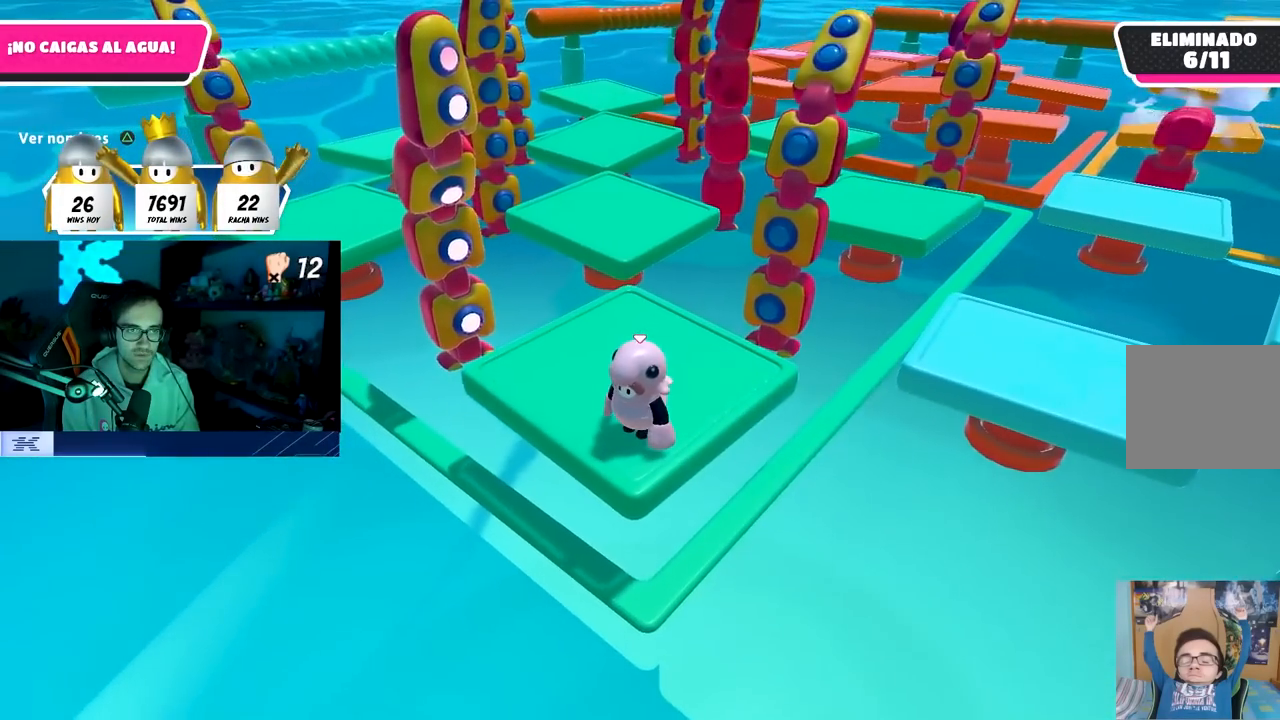
{"buttons": ["CROSS"], "left_stick": "center", "right_stick": "center", "events": [[500, "CROSS", "down"]]}
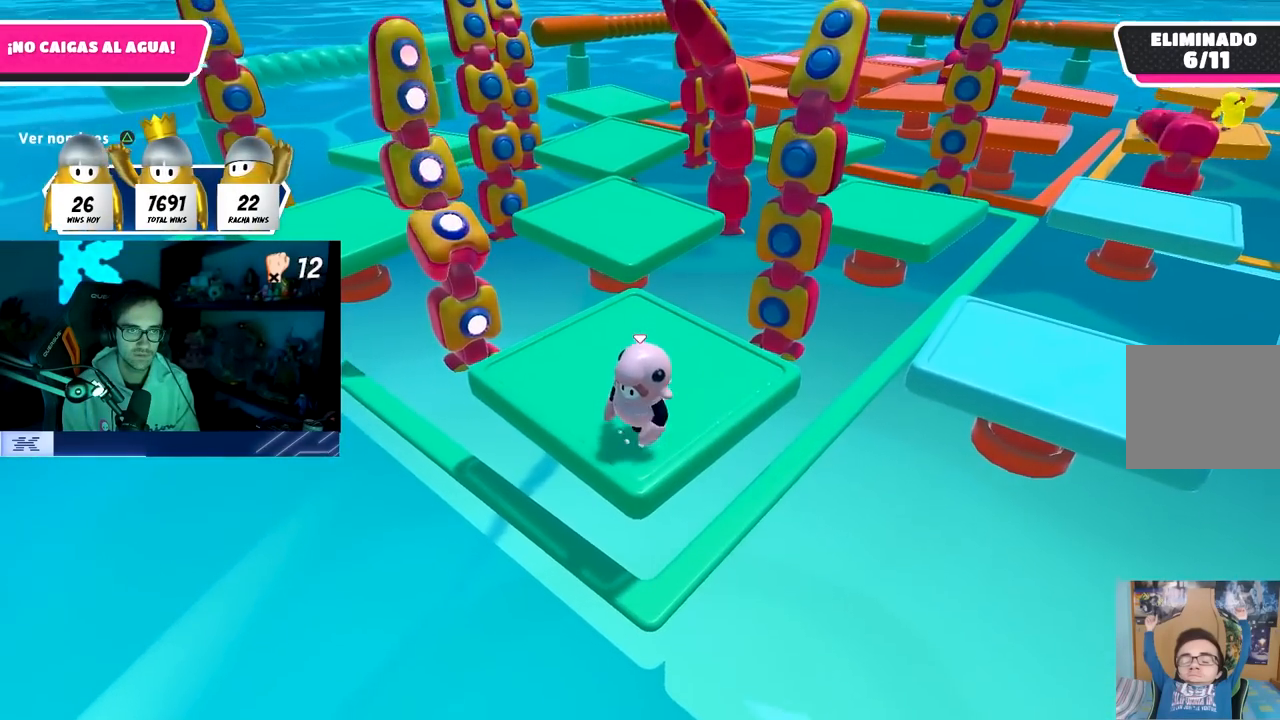
{"buttons": [], "left_stick": "center", "right_stick": "center", "events": [[317, "CROSS", "up"]]}
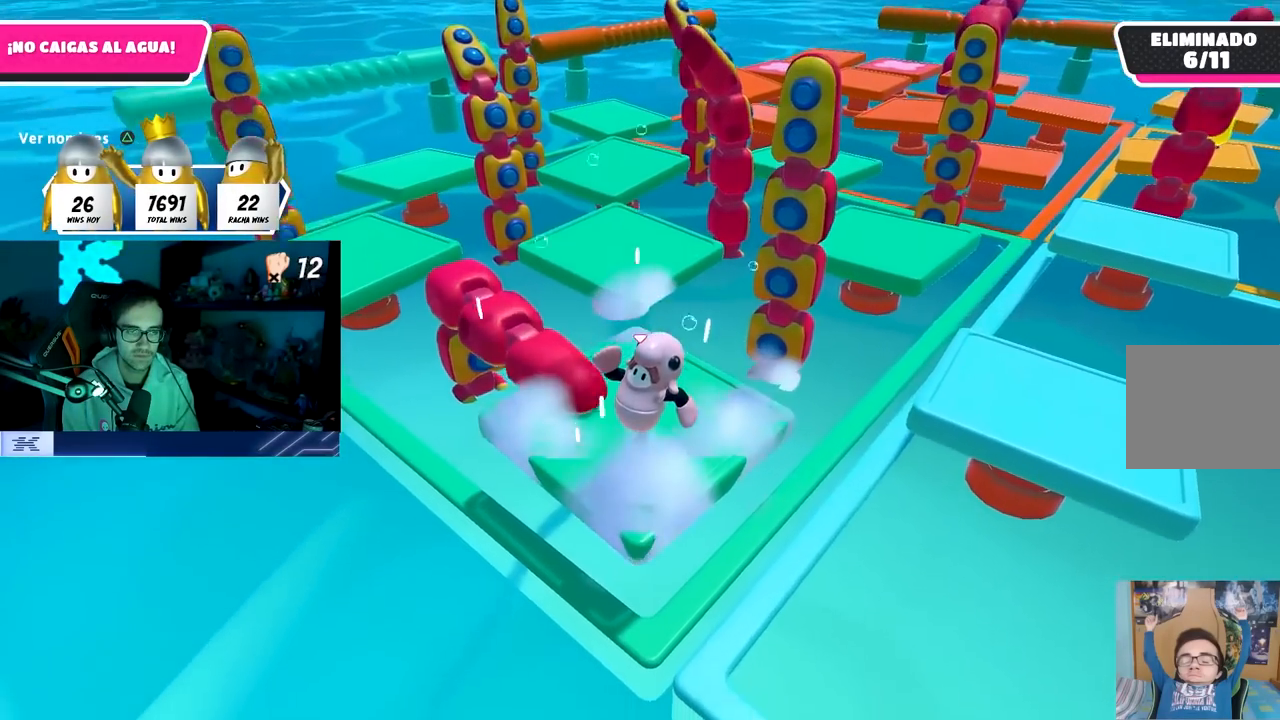
{"buttons": [], "left_stick": "center", "right_stick": "center", "events": []}
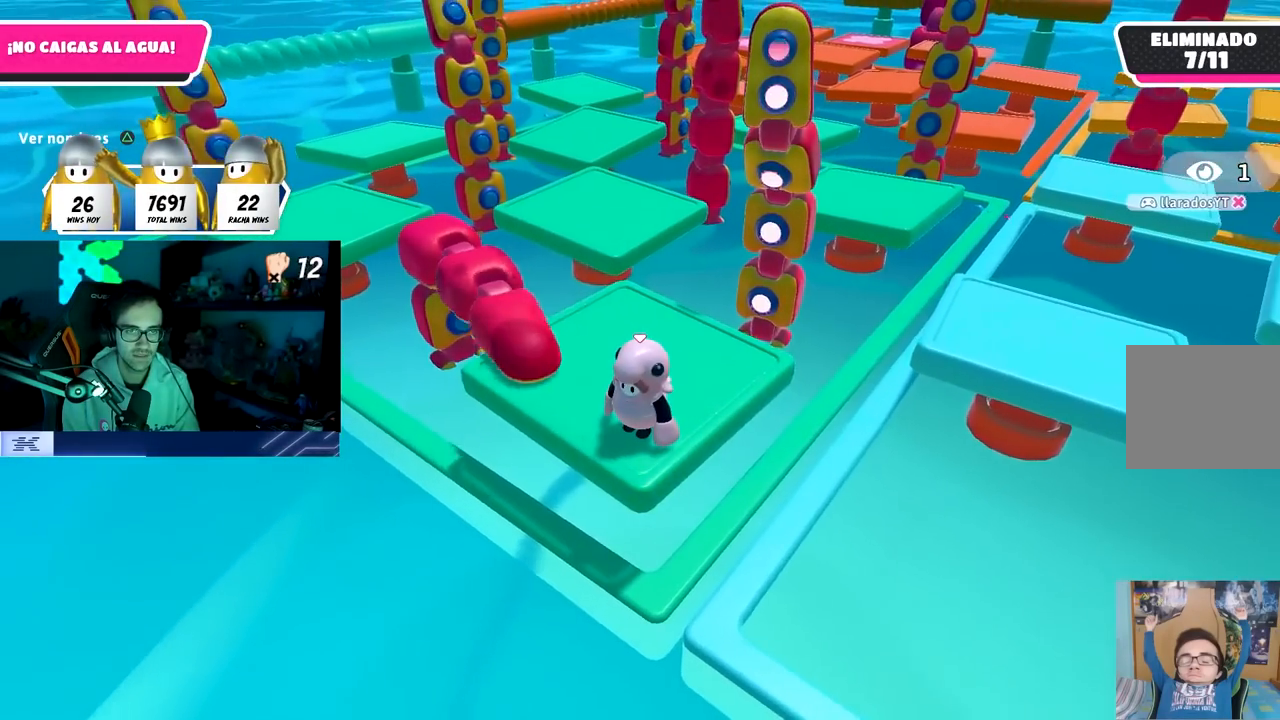
{"buttons": [], "left_stick": "center", "right_stick": "center", "events": [[117, "right_stick", "right"], [250, "right_stick", "center"]]}
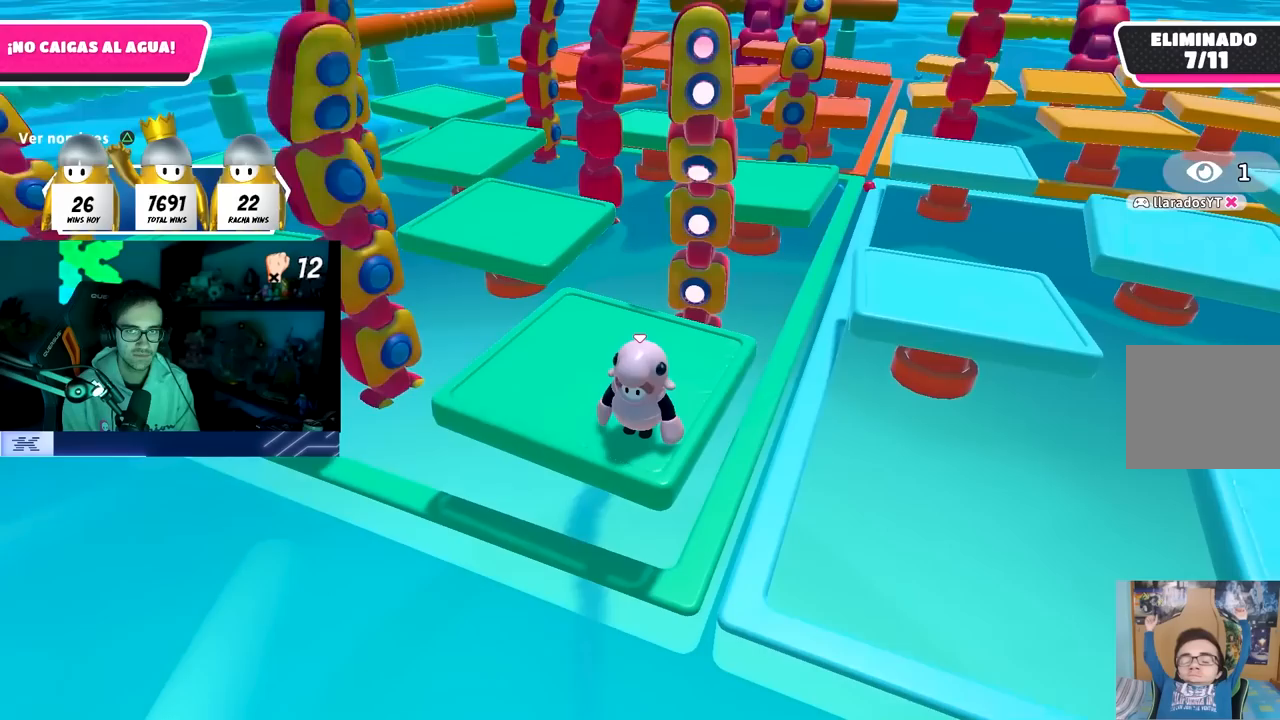
{"buttons": [], "left_stick": "center", "right_stick": "center", "events": []}
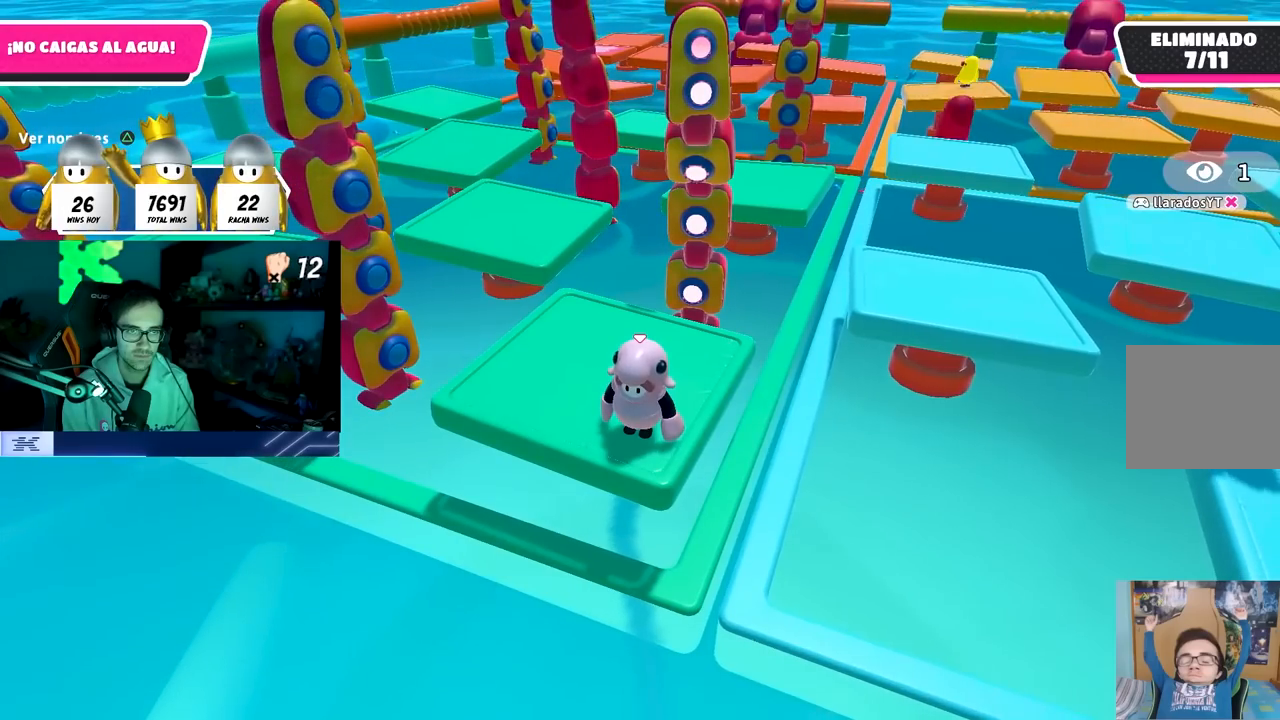
{"buttons": [], "left_stick": "center", "right_stick": "center", "events": []}
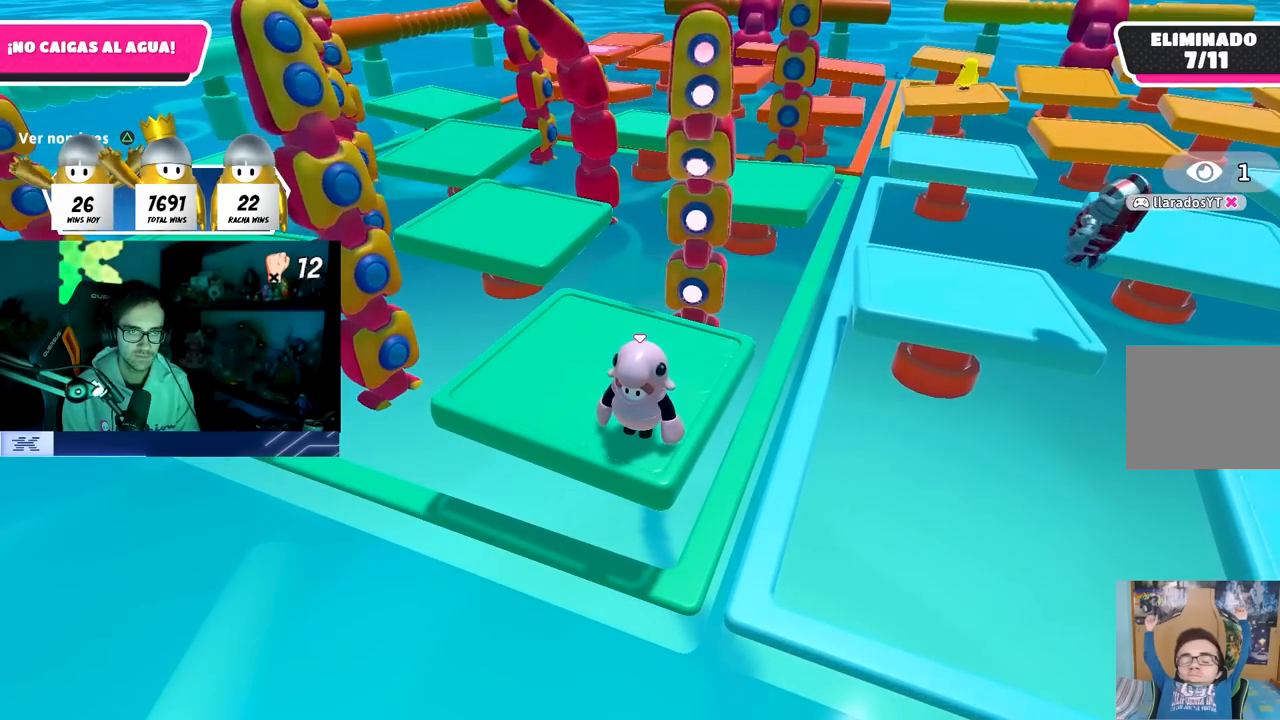
{"buttons": [], "left_stick": "center", "right_stick": "center", "events": [[183, "CROSS", "down"], [500, "CROSS", "up"]]}
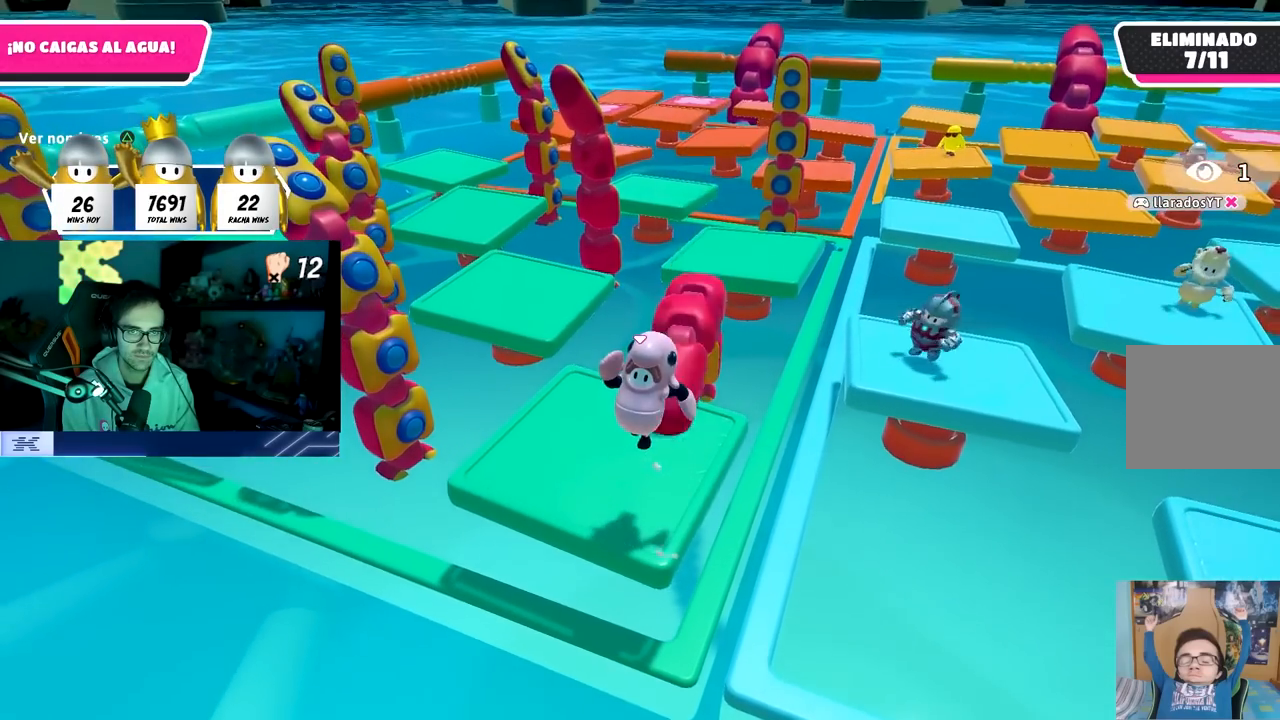
{"buttons": [], "left_stick": "center", "right_stick": "center", "events": [[67, "TRIANGLE", "down"], [233, "TRIANGLE", "up"]]}
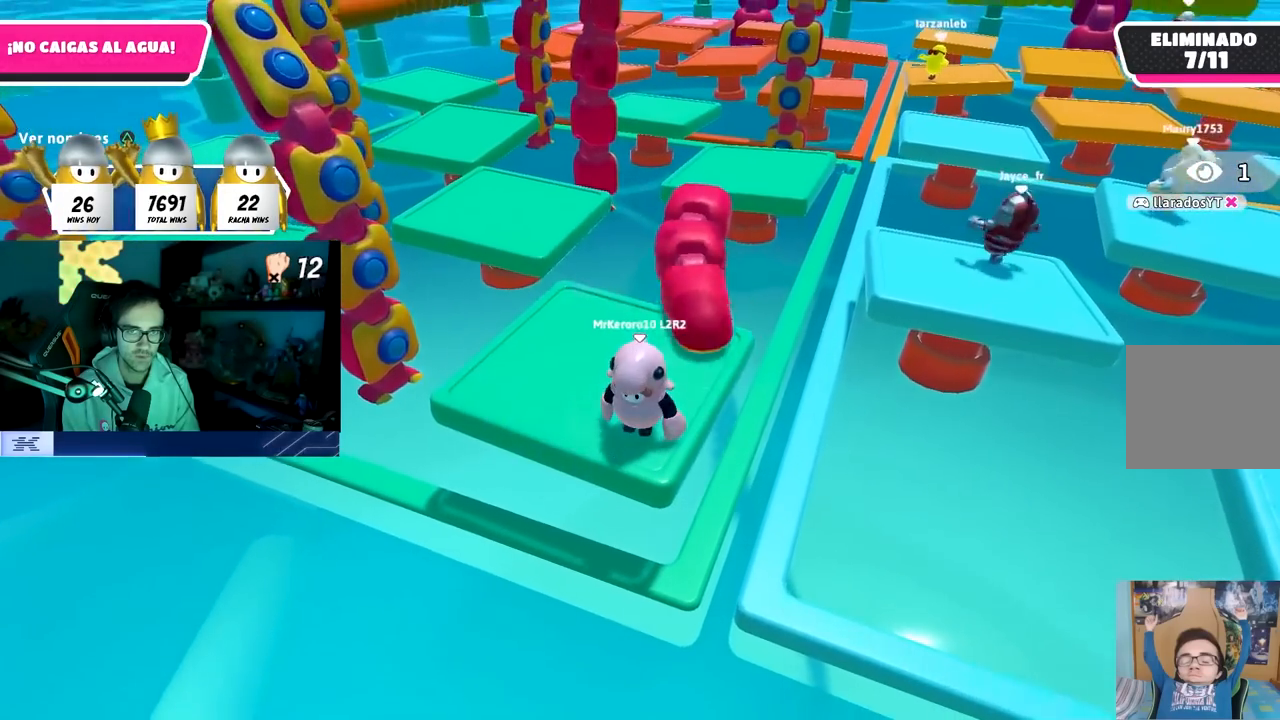
{"buttons": [], "left_stick": "center", "right_stick": "center", "events": [[250, "right_stick", "up-right"], [367, "right_stick", "center"]]}
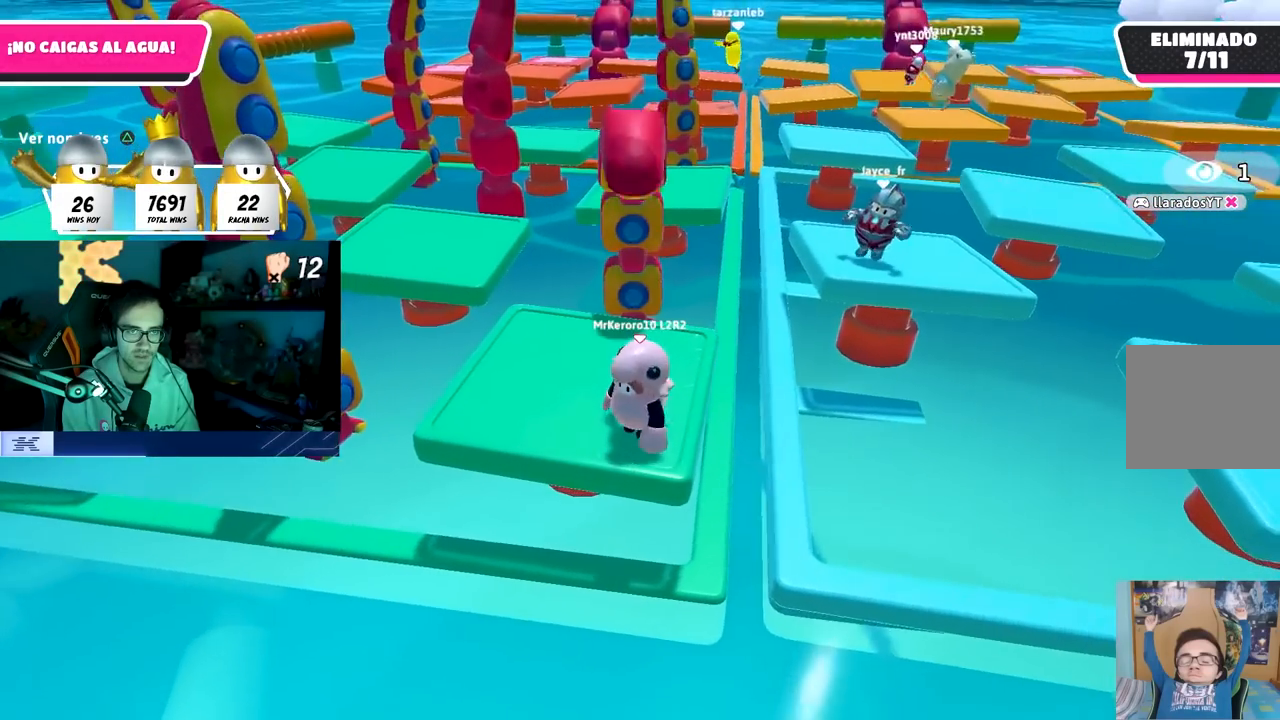
{"buttons": [], "left_stick": "up-left", "right_stick": "center", "events": [[150, "TRIANGLE", "down"], [233, "left_stick", "up-left"], [250, "TRIANGLE", "up"], [300, "left_stick", "center"], [500, "left_stick", "up-left"]]}
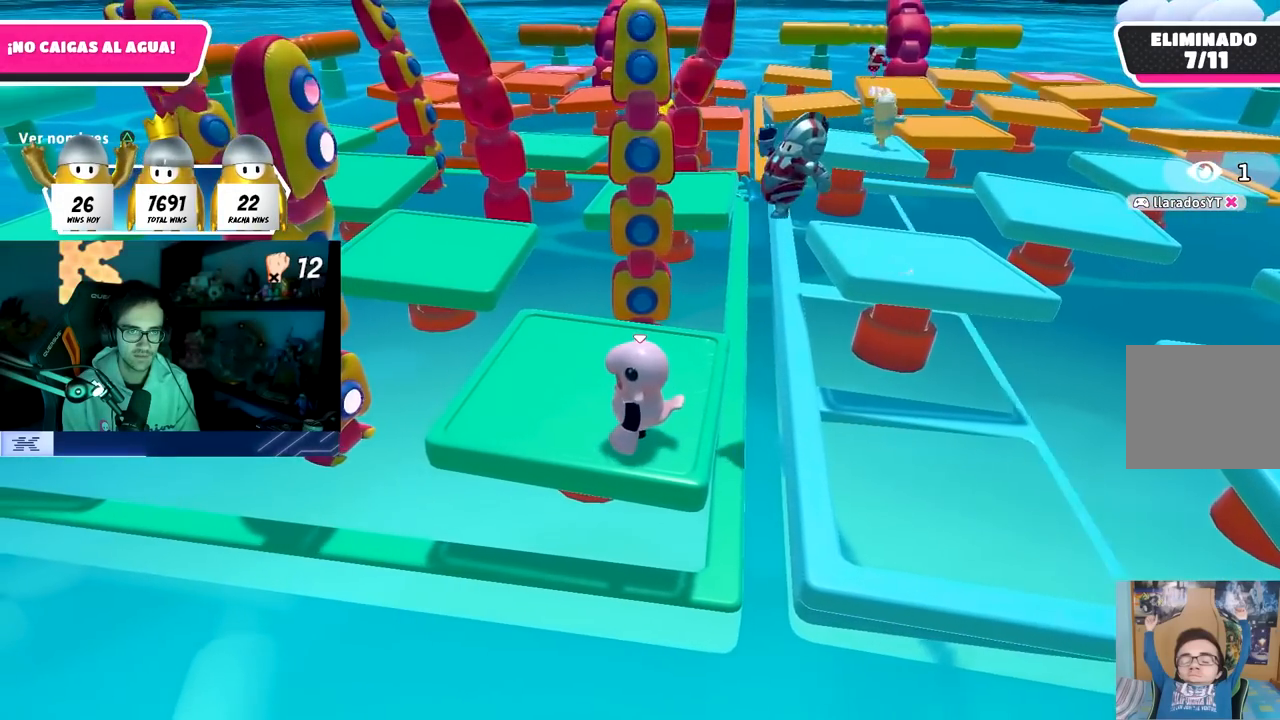
{"buttons": [], "left_stick": "up", "right_stick": "center", "events": [[83, "right_stick", "down"], [117, "left_stick", "center"], [200, "right_stick", "center"], [283, "left_stick", "up"], [383, "left_stick", "center"], [500, "left_stick", "up"]]}
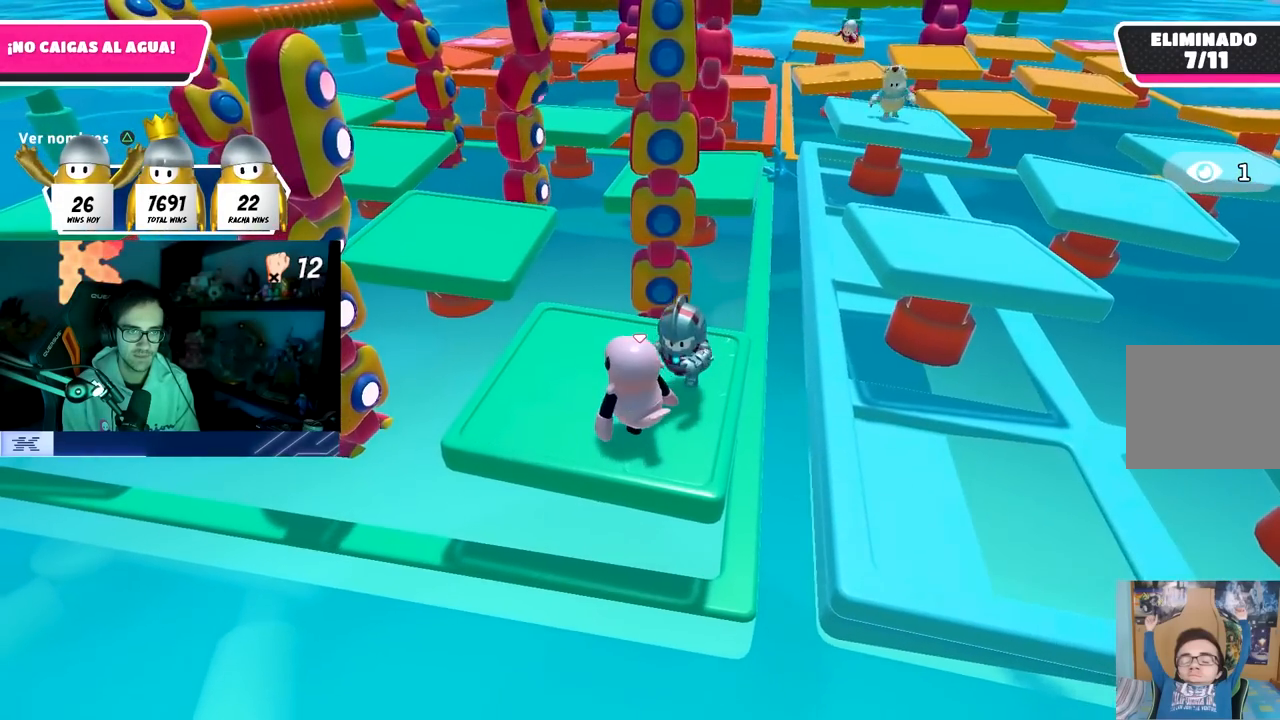
{"buttons": [], "left_stick": "up-right", "right_stick": "center", "events": [[117, "left_stick", "up-right"]]}
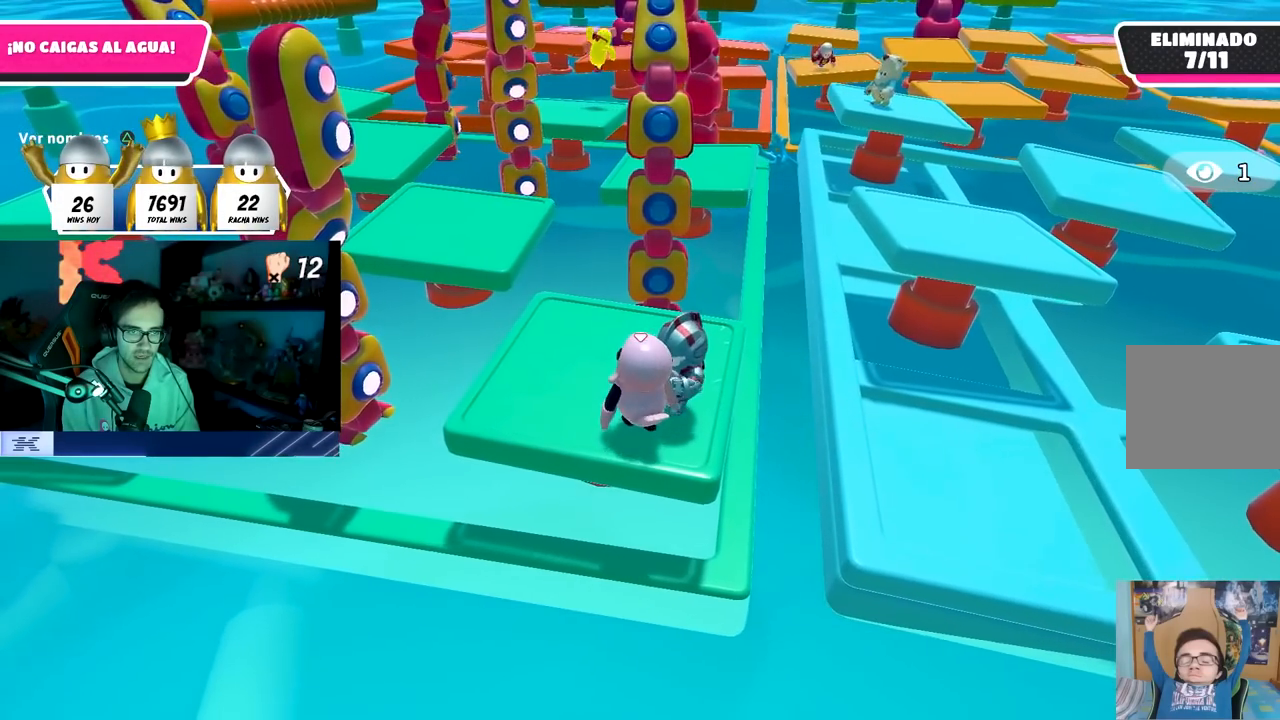
{"buttons": [], "left_stick": "up-right", "right_stick": "center", "events": []}
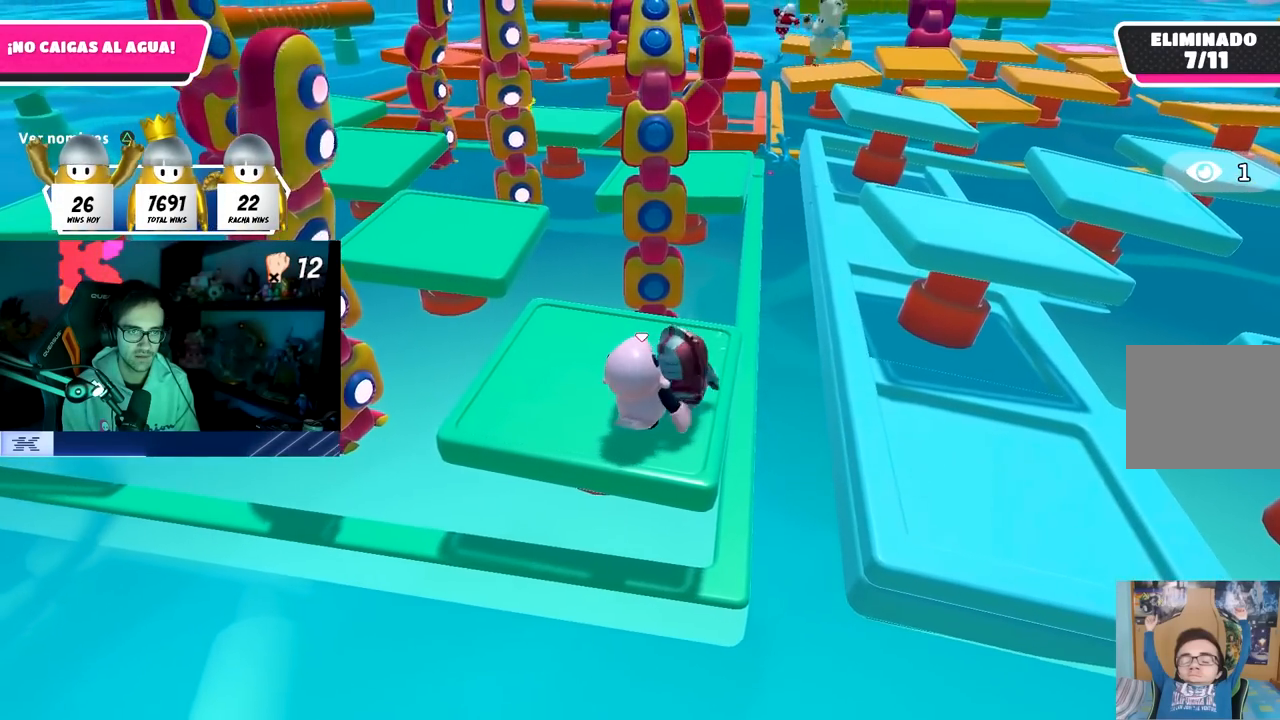
{"buttons": ["CROSS"], "left_stick": "up-left", "right_stick": "center", "events": [[200, "left_stick", "down-left"], [367, "left_stick", "right"], [400, "CROSS", "down"], [483, "left_stick", "up-left"]]}
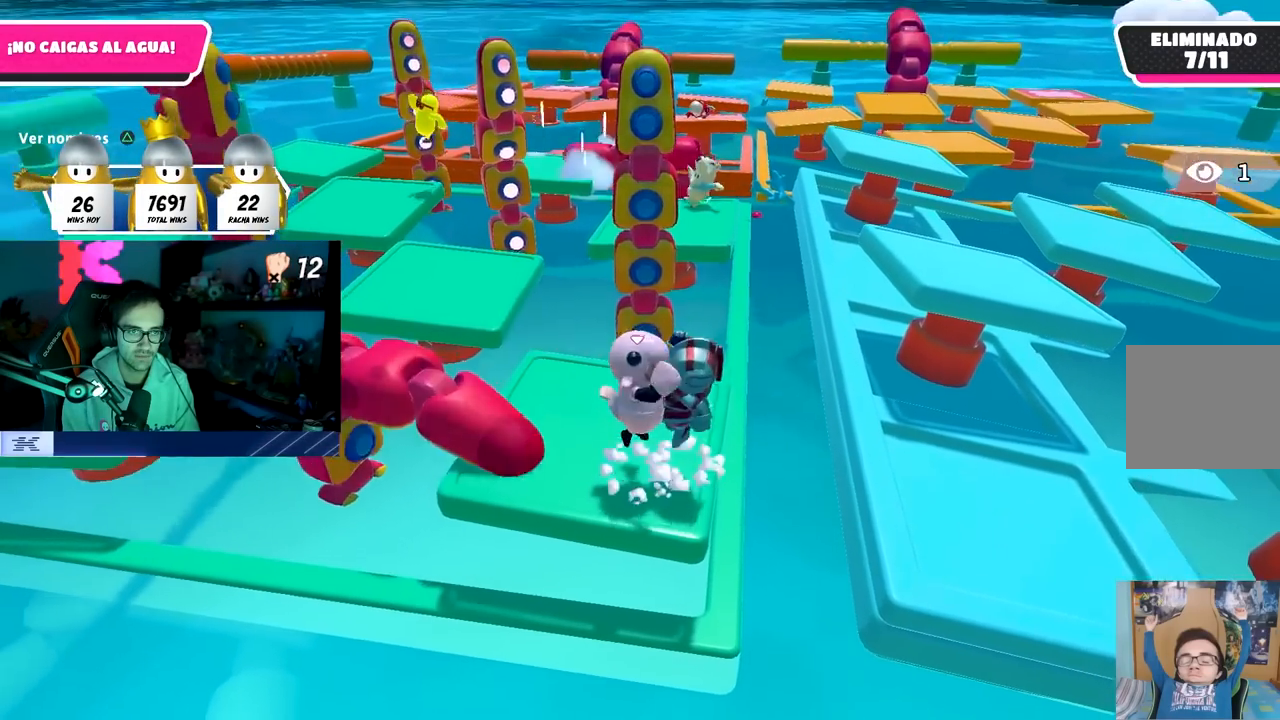
{"buttons": [], "left_stick": "right", "right_stick": "center", "events": [[100, "CROSS", "up"], [317, "left_stick", "up-right"], [417, "left_stick", "right"]]}
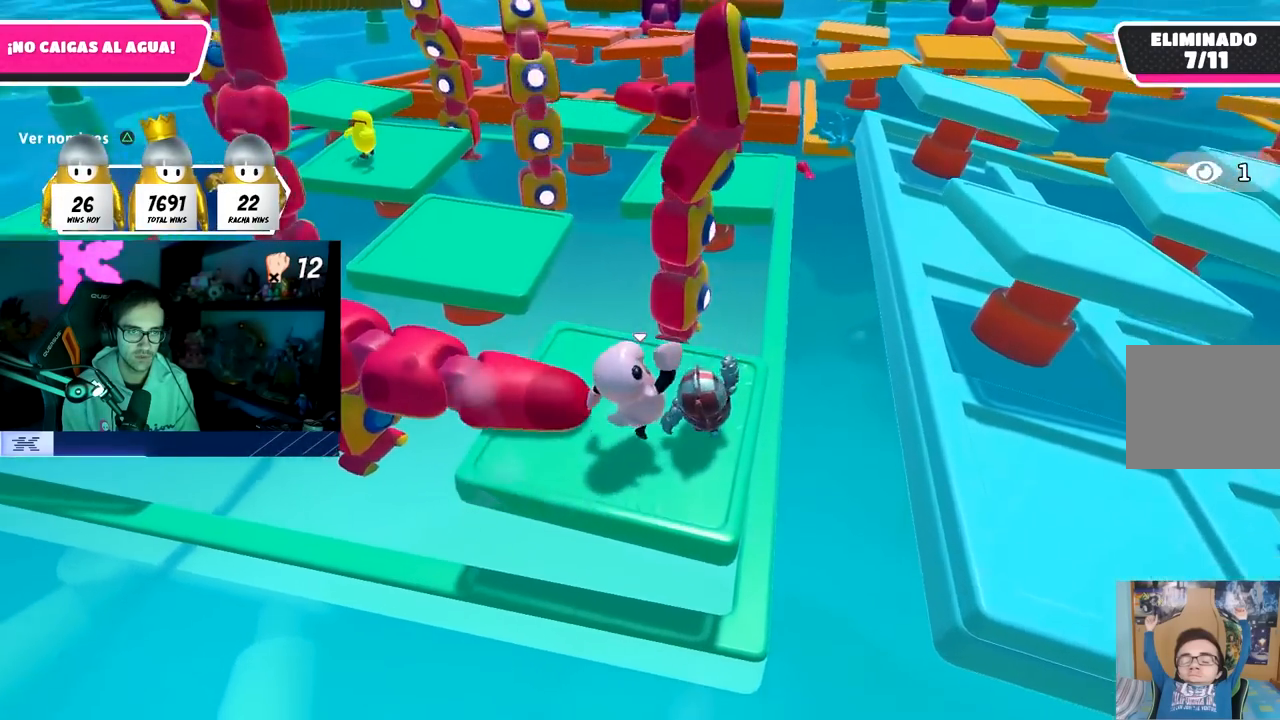
{"buttons": [], "left_stick": "left", "right_stick": "center", "events": [[117, "left_stick", "down"], [217, "left_stick", "down-right"], [383, "left_stick", "left"]]}
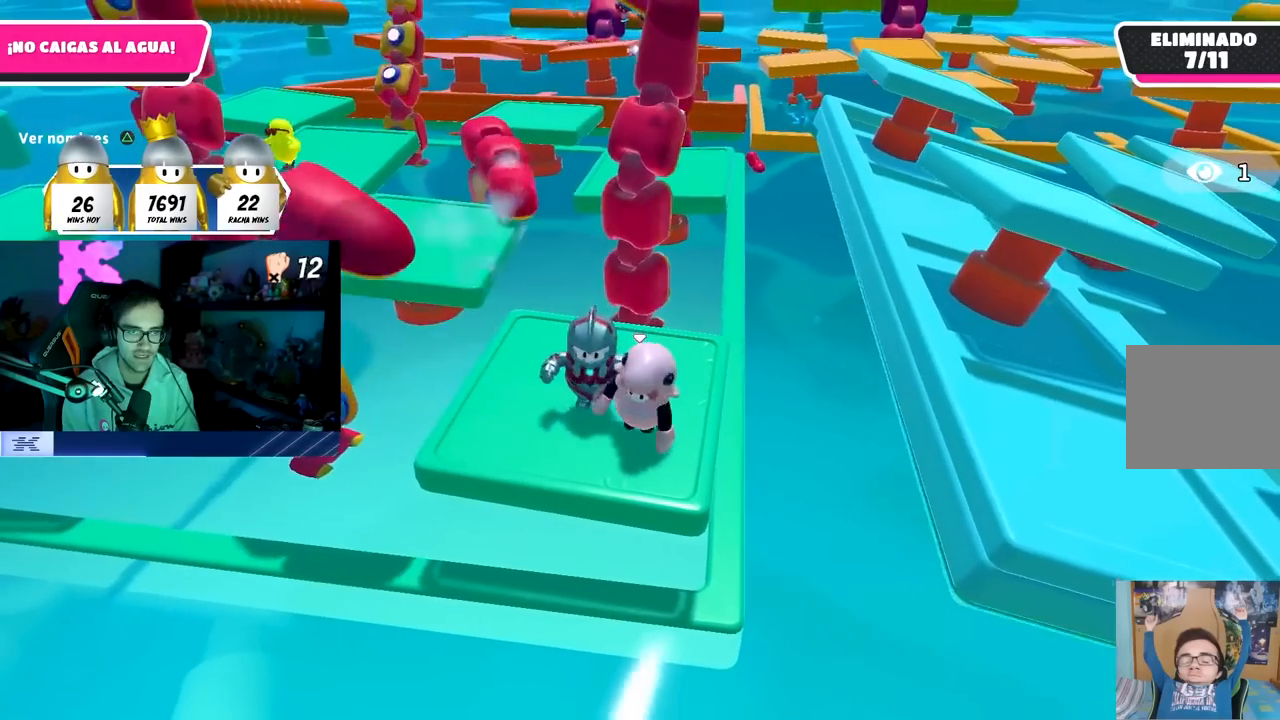
{"buttons": [], "left_stick": "down", "right_stick": "center", "events": [[150, "left_stick", "center"], [283, "left_stick", "left"], [400, "left_stick", "center"], [500, "left_stick", "down"]]}
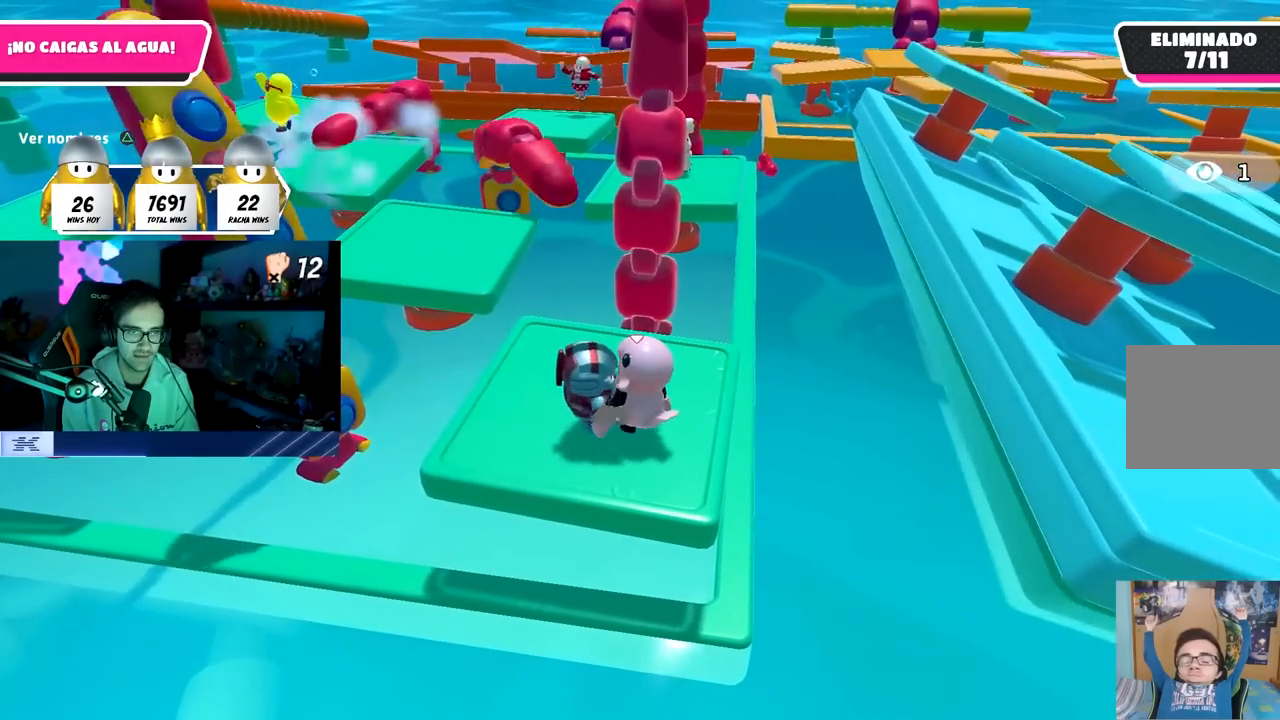
{"buttons": [], "left_stick": "up-left", "right_stick": "center", "events": [[50, "left_stick", "down-left"], [183, "left_stick", "left"], [283, "left_stick", "up"], [333, "left_stick", "up-right"], [467, "left_stick", "up-left"]]}
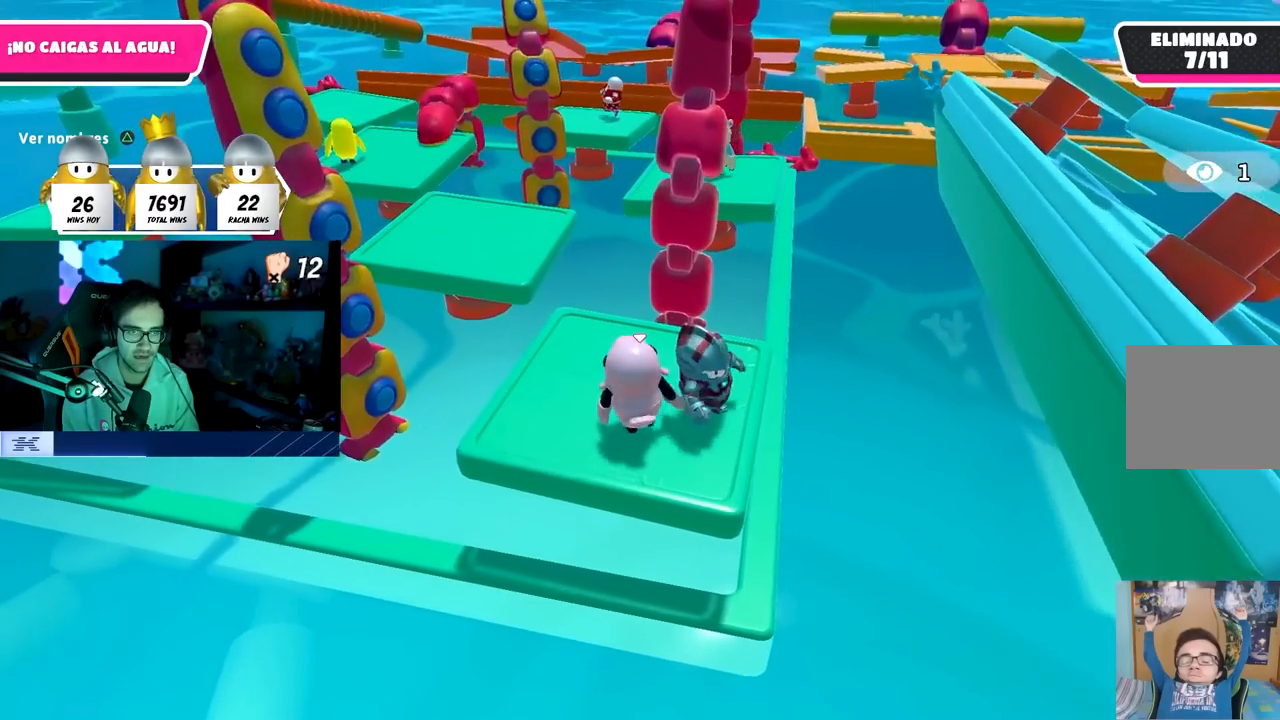
{"buttons": [], "left_stick": "right", "right_stick": "center", "events": [[133, "left_stick", "up-right"], [200, "left_stick", "down-right"], [250, "left_stick", "down-left"], [383, "left_stick", "center"], [433, "left_stick", "right"]]}
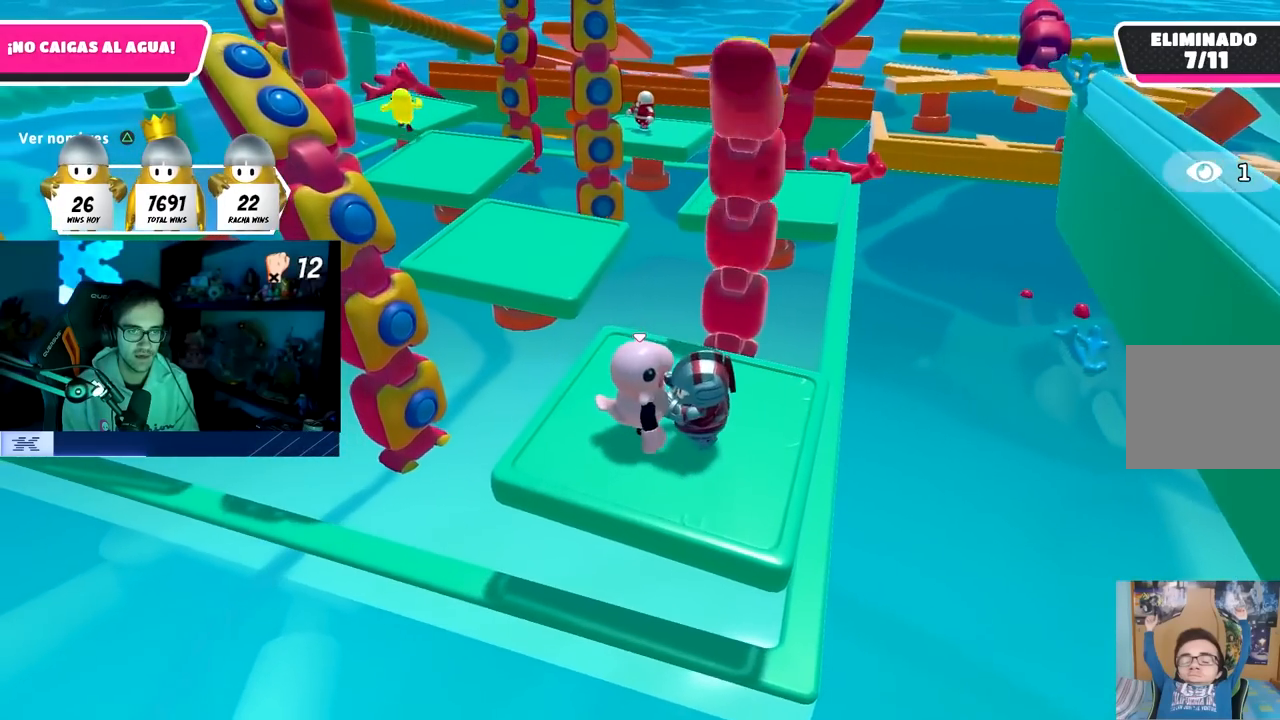
{"buttons": [], "left_stick": "right", "right_stick": "center", "events": [[50, "left_stick", "down-right"], [450, "left_stick", "right"]]}
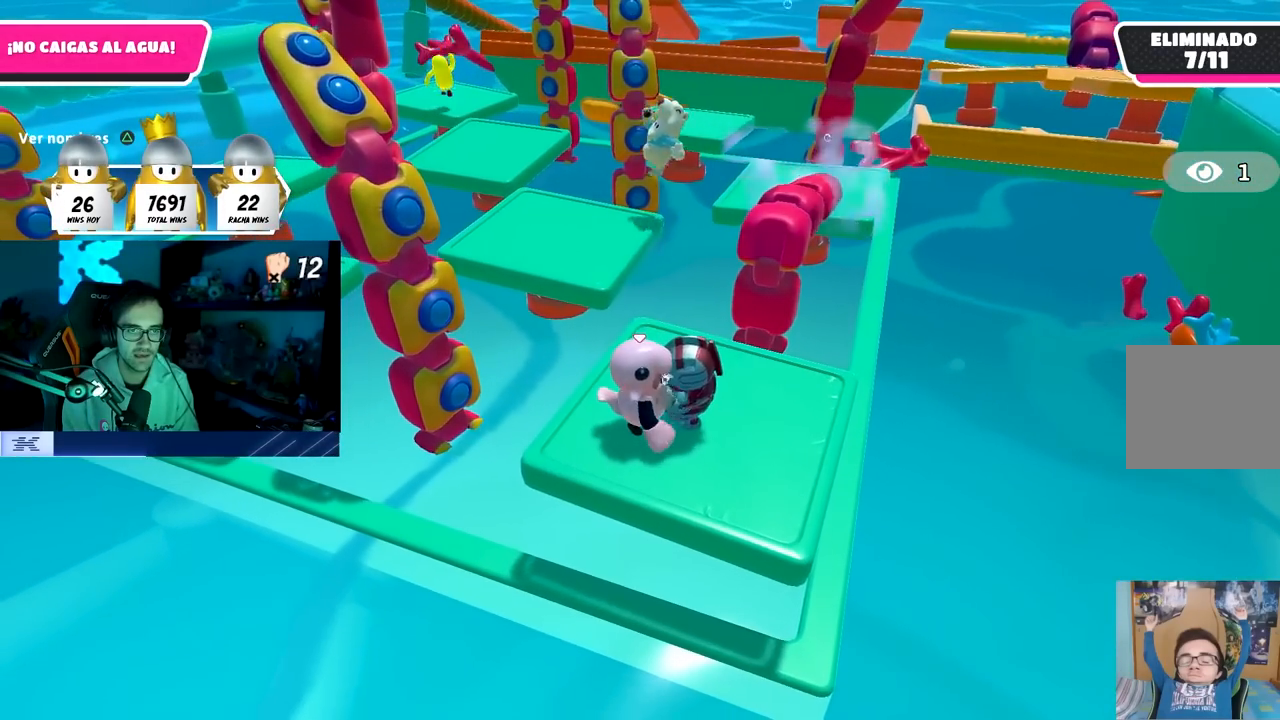
{"buttons": ["CROSS"], "left_stick": "up-left", "right_stick": "center", "events": [[333, "CROSS", "down"], [467, "left_stick", "up-left"]]}
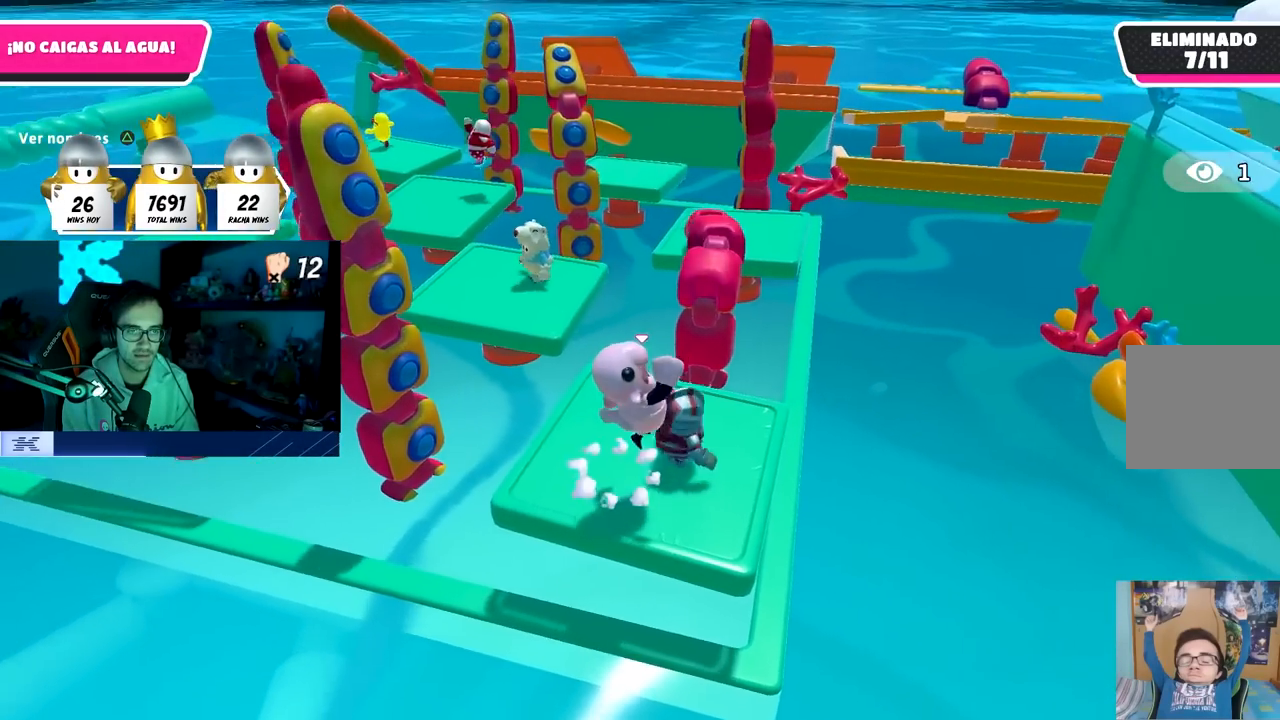
{"buttons": ["CROSS"], "left_stick": "right", "right_stick": "center", "events": [[33, "CROSS", "up"], [250, "left_stick", "up"], [400, "CROSS", "down"], [400, "left_stick", "right"]]}
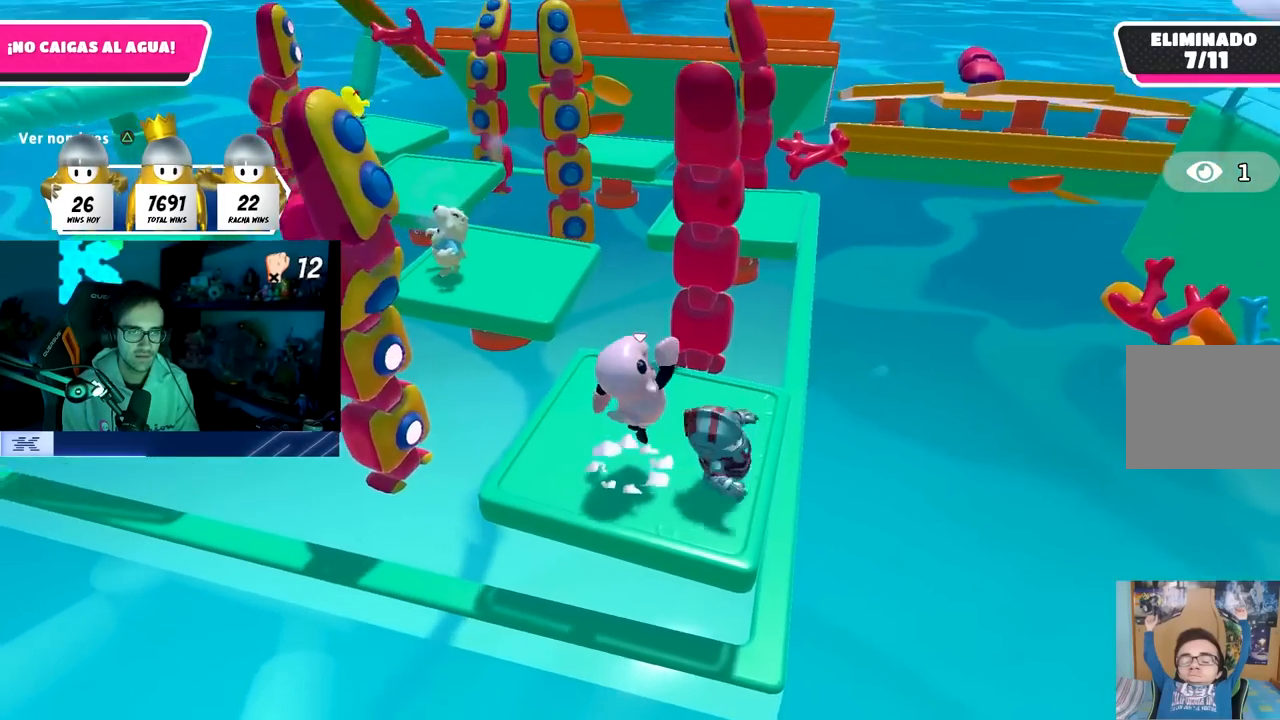
{"buttons": [], "left_stick": "center", "right_stick": "center", "events": [[83, "left_stick", "left"], [100, "CROSS", "up"], [283, "left_stick", "down-right"], [483, "left_stick", "center"]]}
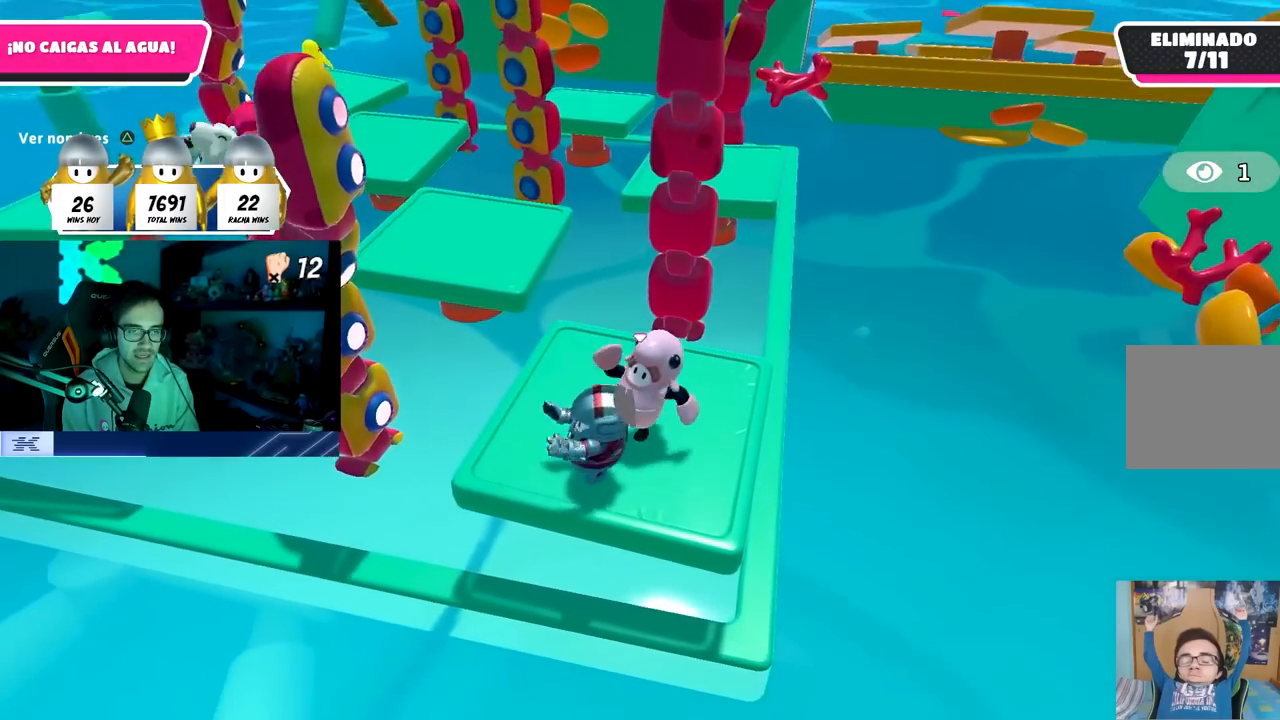
{"buttons": [], "left_stick": "down-left", "right_stick": "center", "events": [[17, "left_stick", "left"], [183, "left_stick", "up"], [300, "left_stick", "right"], [383, "left_stick", "down-left"]]}
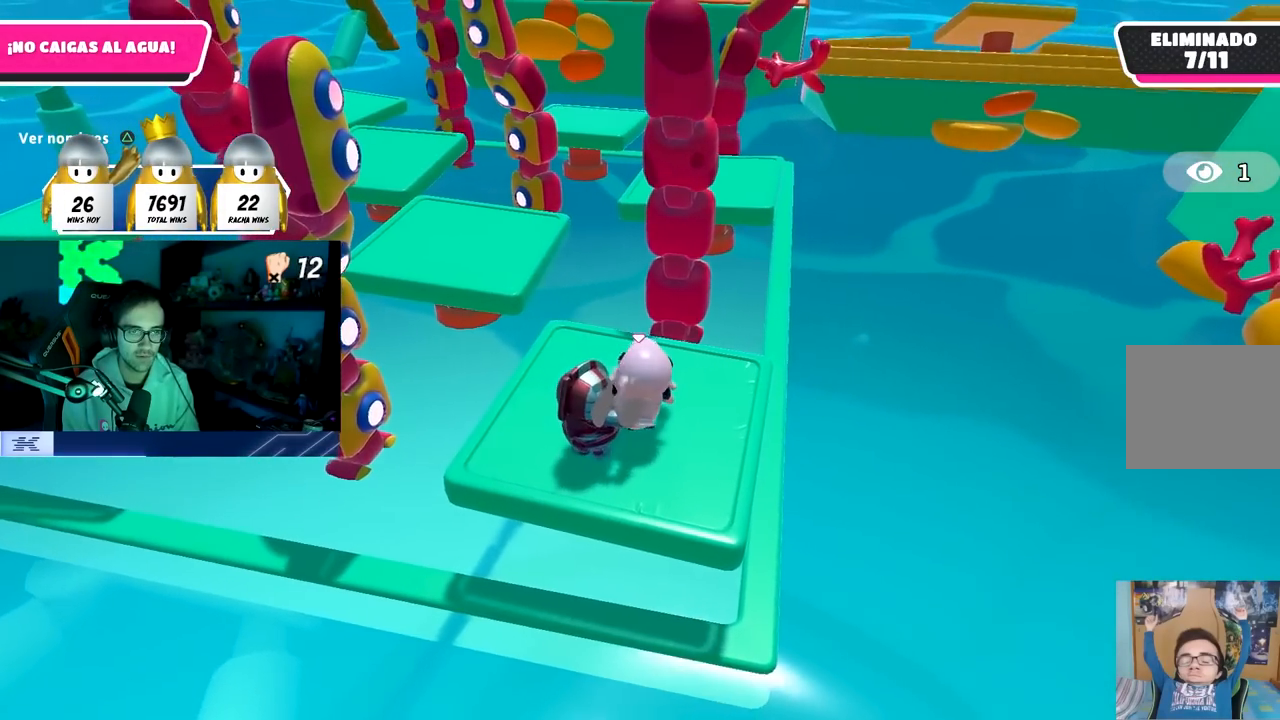
{"buttons": [], "left_stick": "left", "right_stick": "center", "events": [[17, "left_stick", "down"], [117, "left_stick", "down-left"], [300, "left_stick", "left"]]}
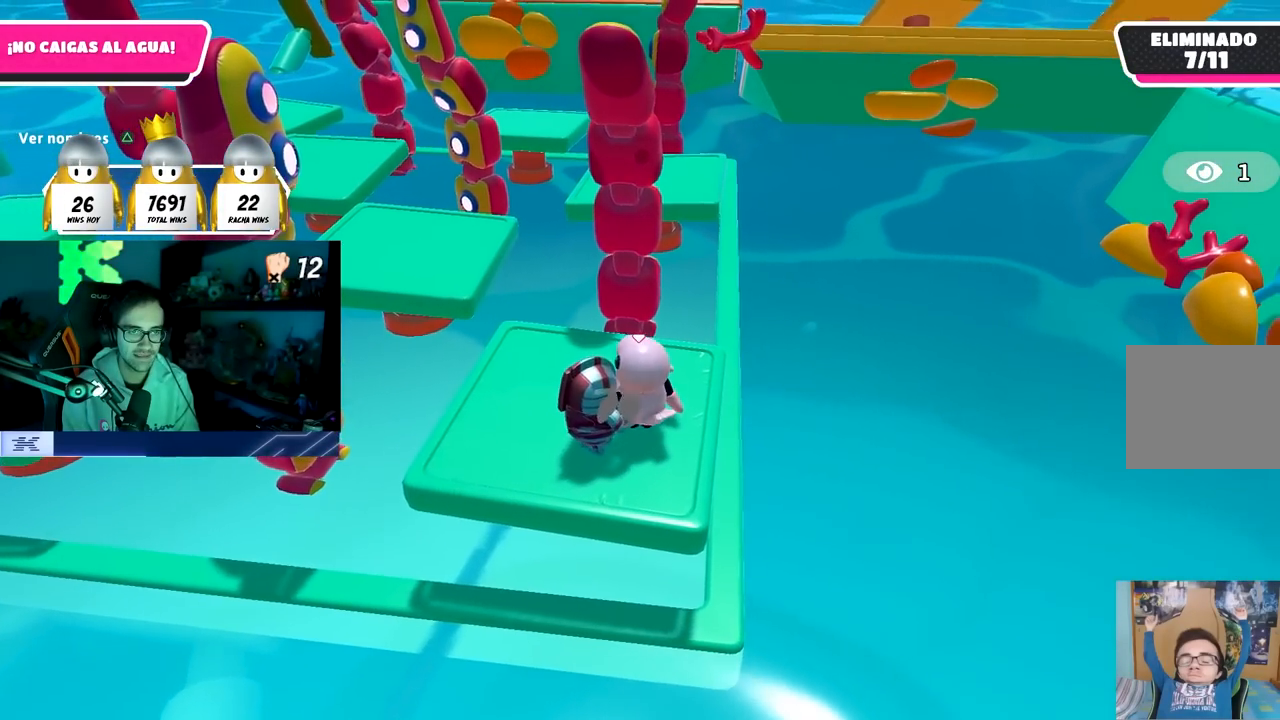
{"buttons": ["CROSS"], "left_stick": "right", "right_stick": "center", "events": [[317, "left_stick", "right"], [467, "CROSS", "down"]]}
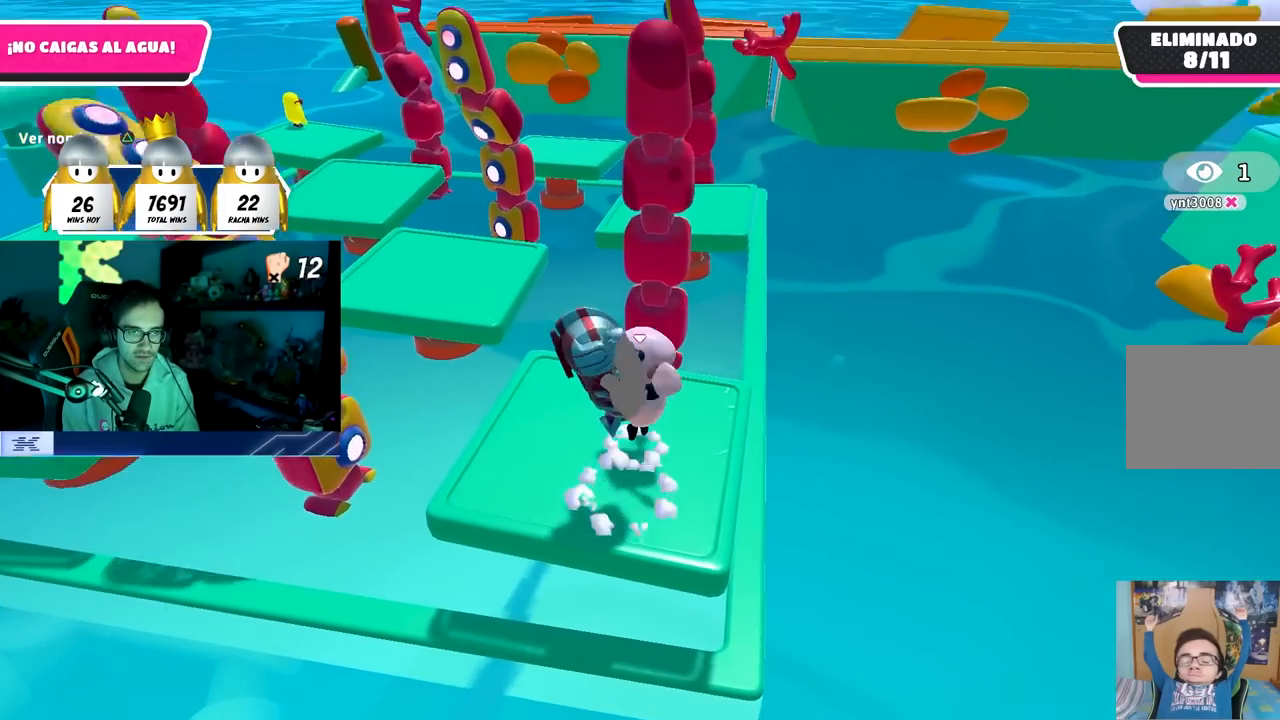
{"buttons": [], "left_stick": "right", "right_stick": "center", "events": [[50, "left_stick", "left"], [117, "left_stick", "center"], [200, "CROSS", "up"], [217, "left_stick", "down-left"], [367, "left_stick", "center"], [467, "left_stick", "right"]]}